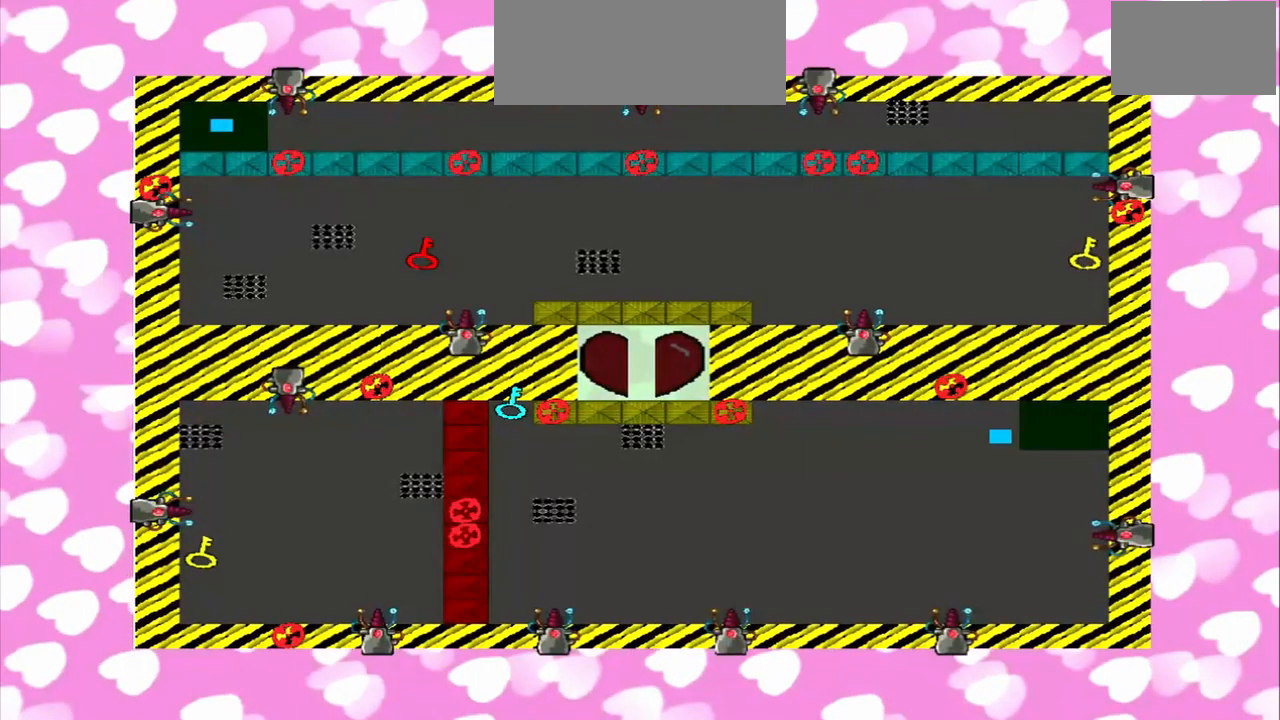
Gameplay with a controller (PlayStation layout); each line is a JSON object with the inputs held at the frame after it (dt_ms = milliseconds from this image to that frame). "events" lists button and stick changes between this image and that frame as [ms after this image, input, new state], when the widget could be followed in between. Not read: CROSS L2 L3 R2 R3.
{"dt_ms": 500, "buttons": [], "left_stick": "center", "right_stick": "left", "events": [[42, "SQUARE", "up"]]}
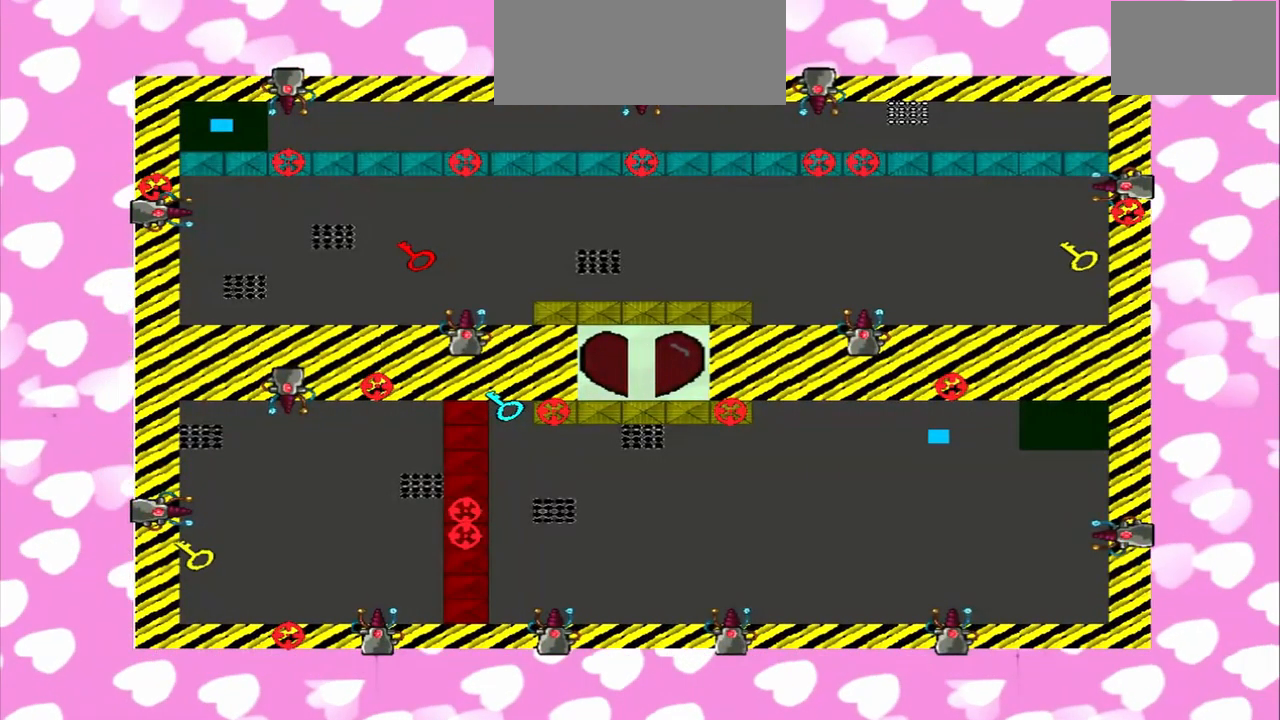
{"dt_ms": 1000, "buttons": [], "left_stick": "right", "right_stick": "left"}
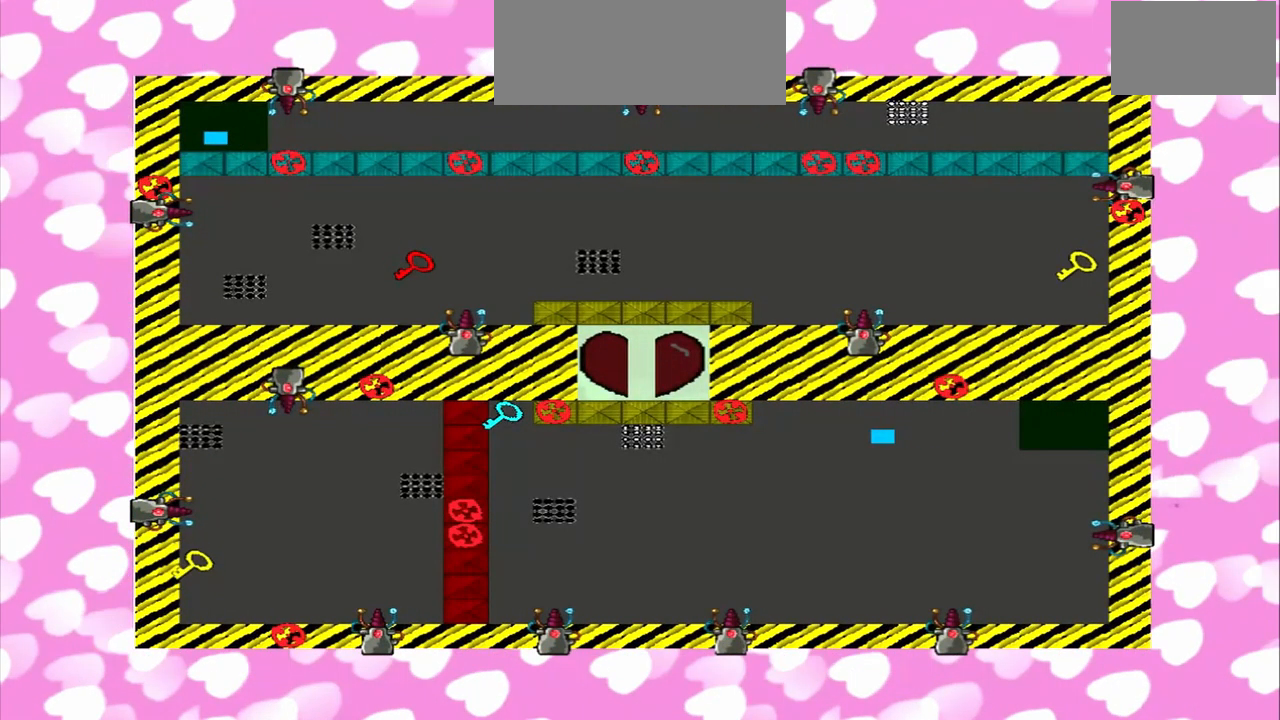
{"dt_ms": 500, "buttons": [], "left_stick": "right", "right_stick": "left", "events": []}
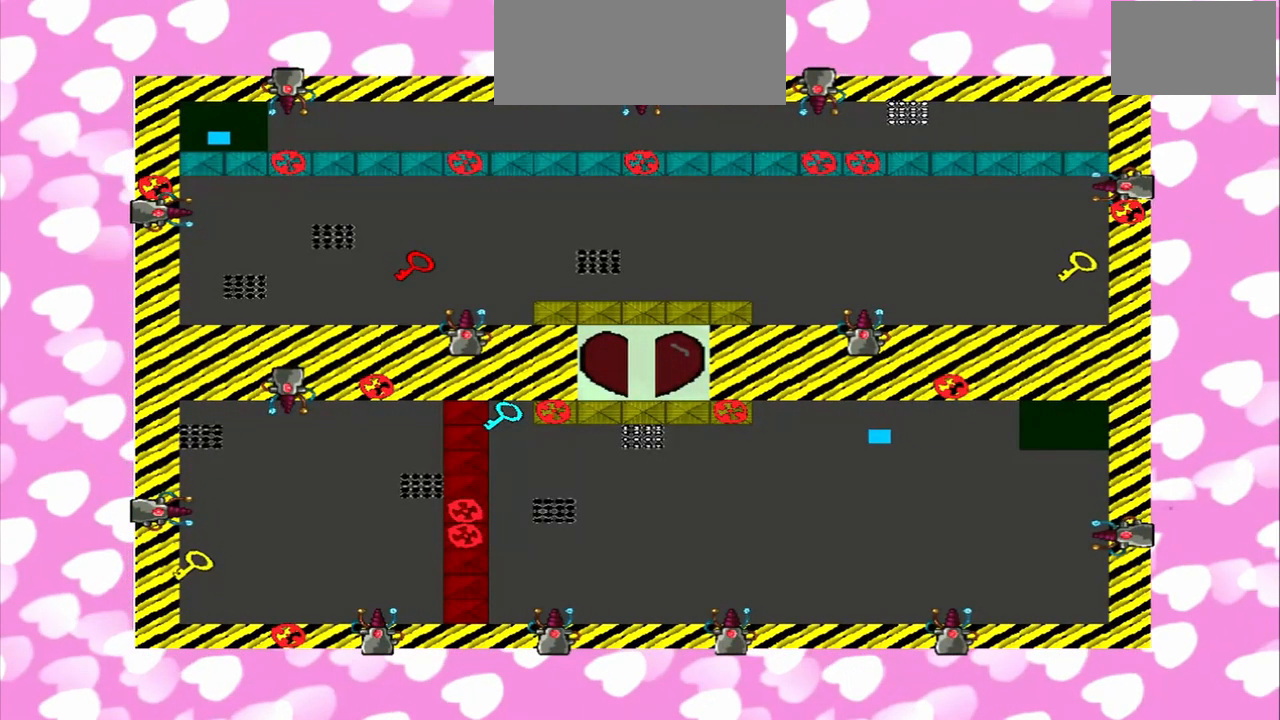
{"dt_ms": 500, "buttons": [], "left_stick": "left", "right_stick": "left", "events": [[84, "left_stick", "left"], [292, "left_stick", "right"], [292, "right_stick", "right"], [500, "left_stick", "left"], [500, "right_stick", "left"]]}
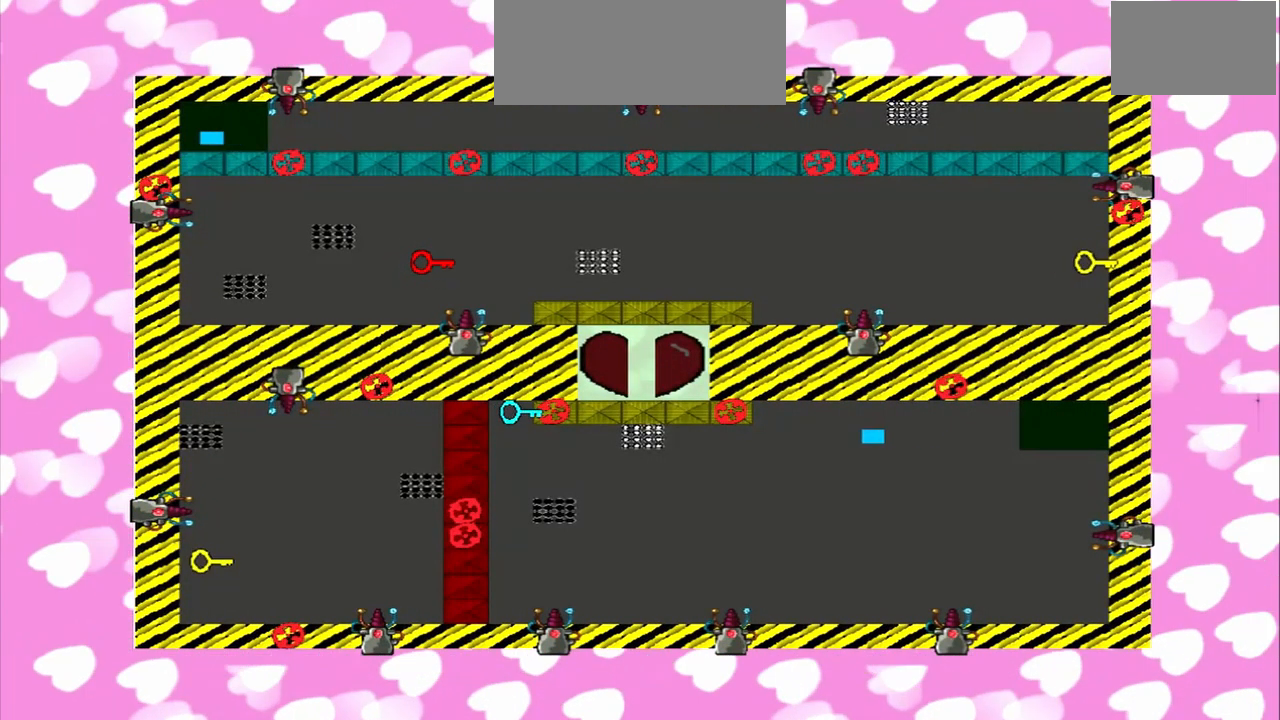
{"dt_ms": 500, "buttons": [], "left_stick": "left", "right_stick": "left"}
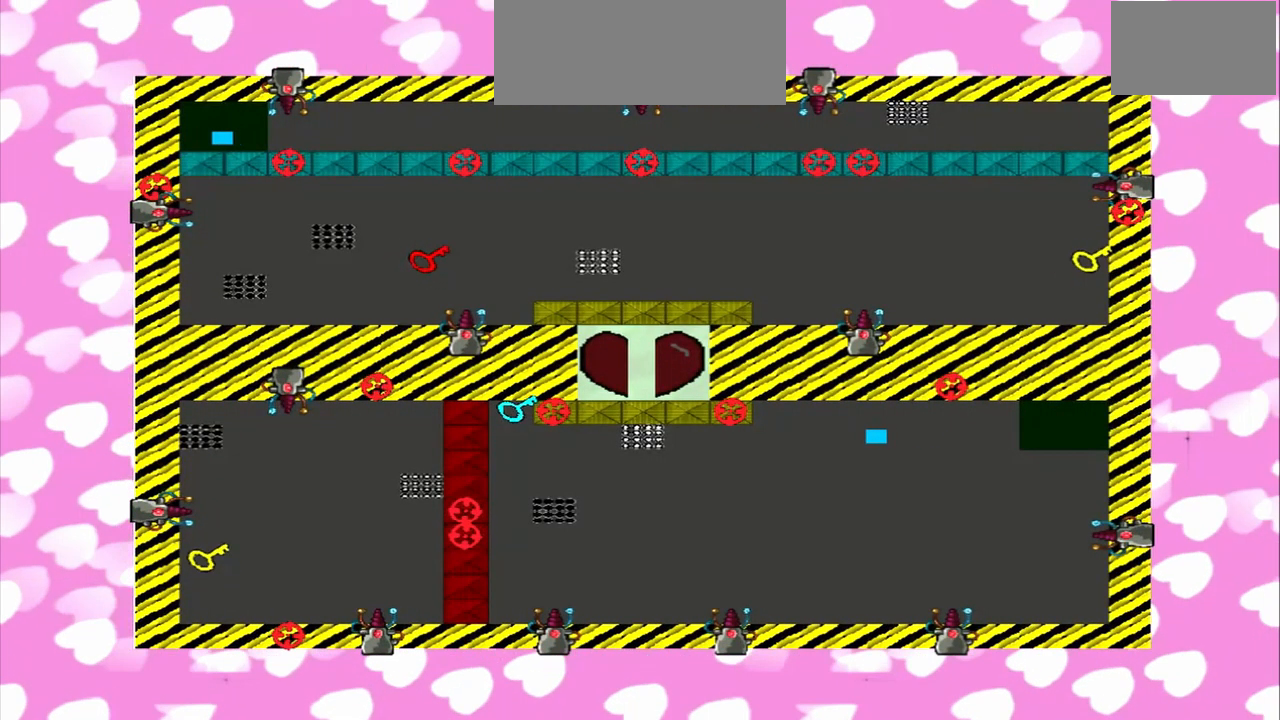
{"dt_ms": 500, "buttons": [], "left_stick": "left", "right_stick": "right", "events": [[292, "right_stick", "right"]]}
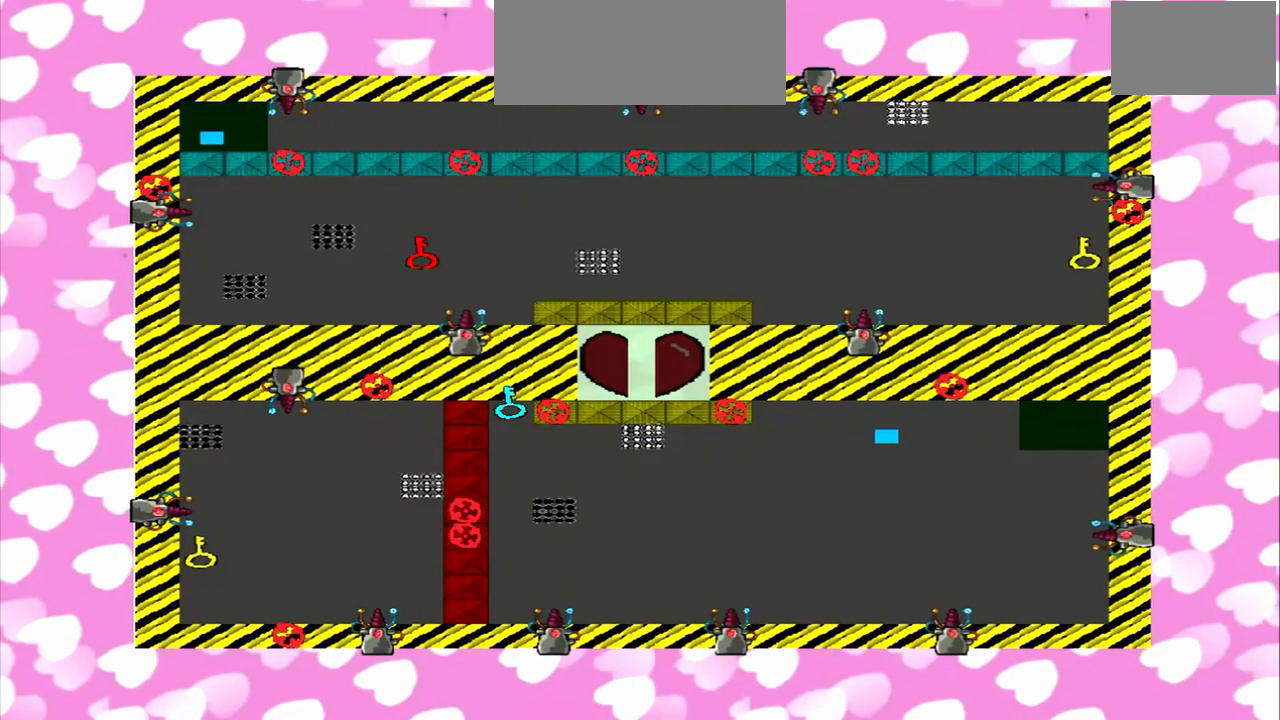
{"dt_ms": 500, "buttons": [], "left_stick": "right", "right_stick": "left", "events": [[167, "left_stick", "right"], [167, "right_stick", "left"], [417, "left_stick", "left"], [417, "right_stick", "right"], [500, "left_stick", "right"], [500, "right_stick", "left"]]}
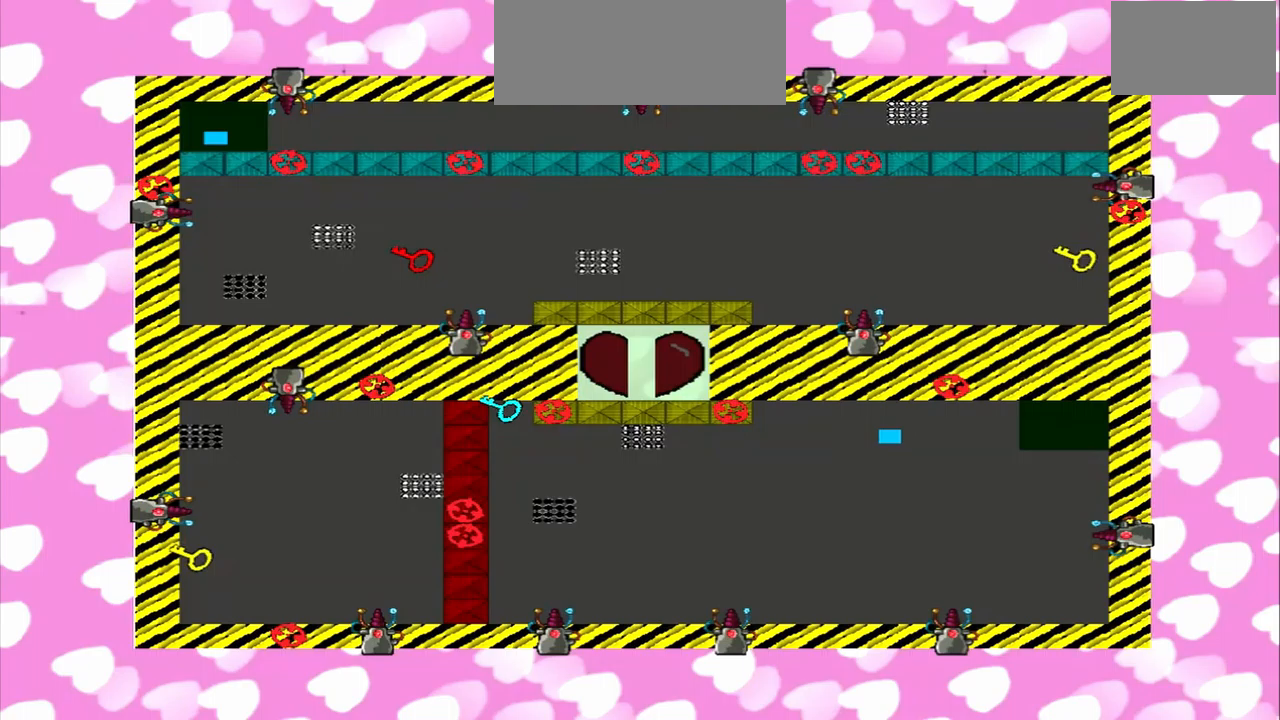
{"dt_ms": 500, "buttons": [], "left_stick": "right", "right_stick": "right", "events": [[42, "right_stick", "right"], [83, "left_stick", "left"], [375, "left_stick", "right"], [375, "right_stick", "left"], [500, "right_stick", "right"]]}
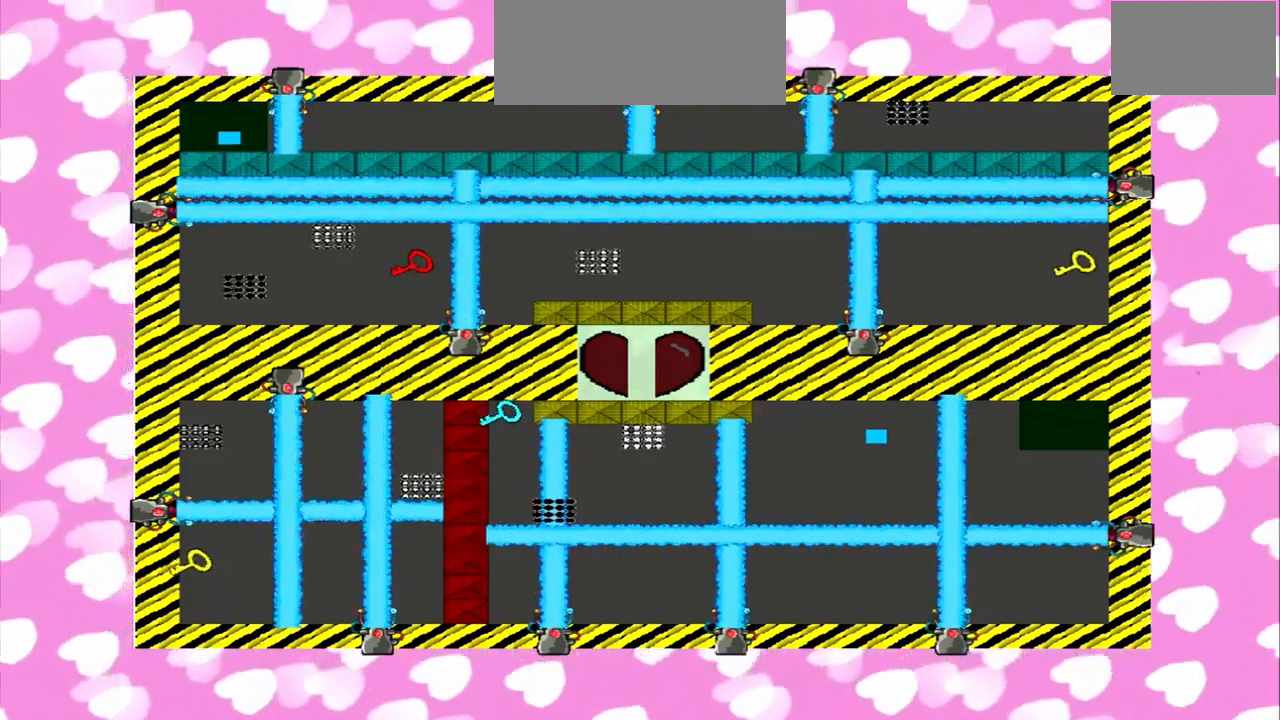
{"dt_ms": 500, "buttons": [], "left_stick": "left", "right_stick": "right", "events": [[417, "left_stick", "left"]]}
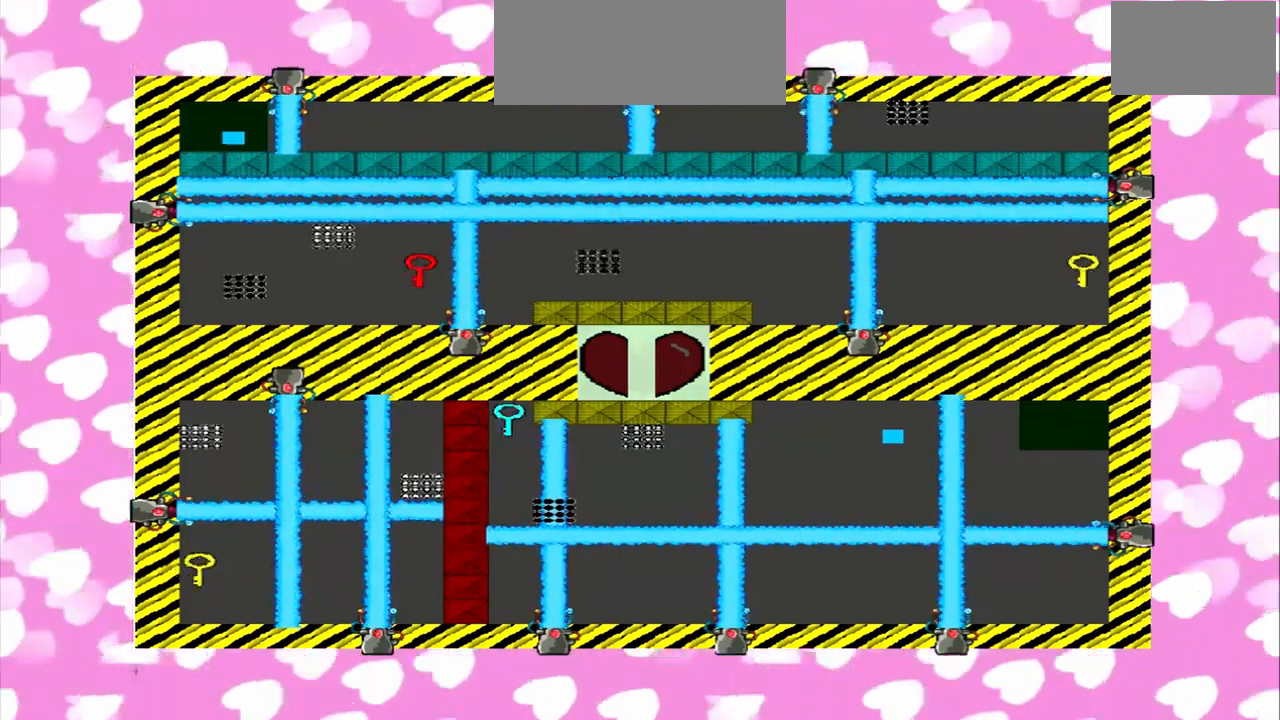
{"dt_ms": 500, "buttons": [], "left_stick": "right", "right_stick": "right", "events": [[42, "right_stick", "left"], [375, "left_stick", "right"], [417, "right_stick", "right"]]}
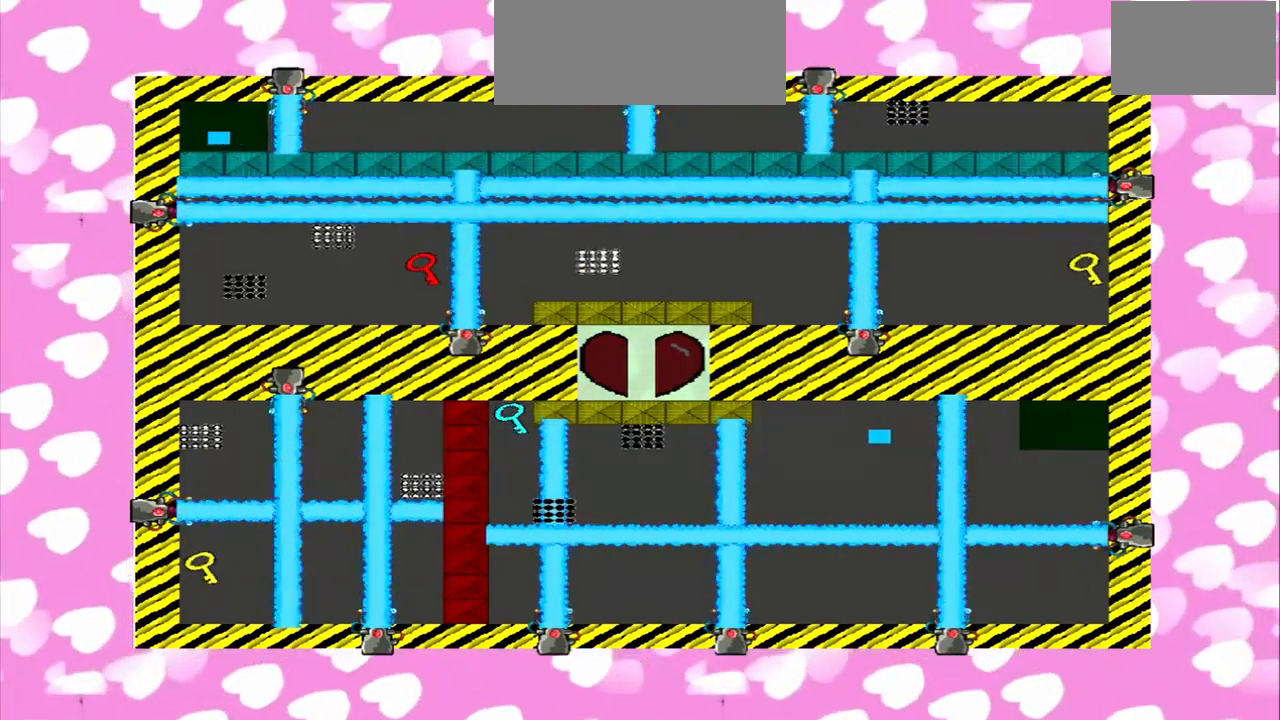
{"dt_ms": 500, "buttons": [], "left_stick": "left", "right_stick": "left", "events": [[167, "left_stick", "left"], [167, "right_stick", "left"]]}
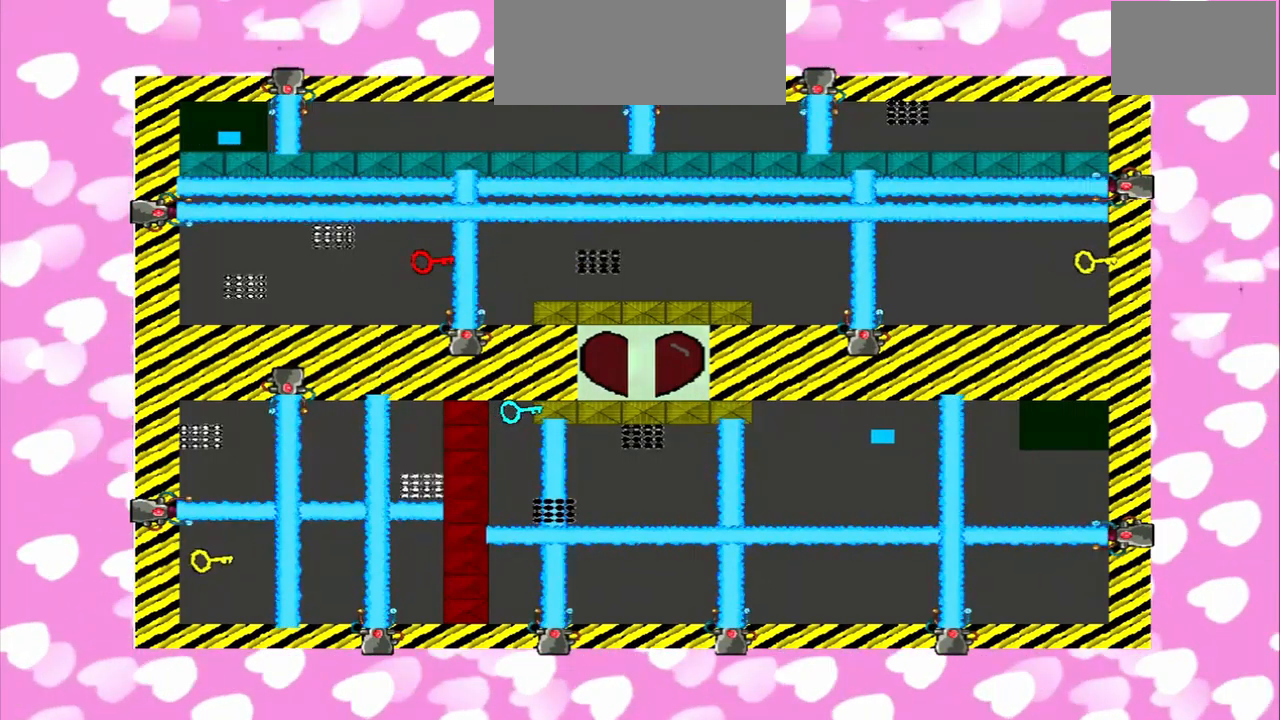
{"dt_ms": 500, "buttons": [], "left_stick": "left", "right_stick": "left", "events": []}
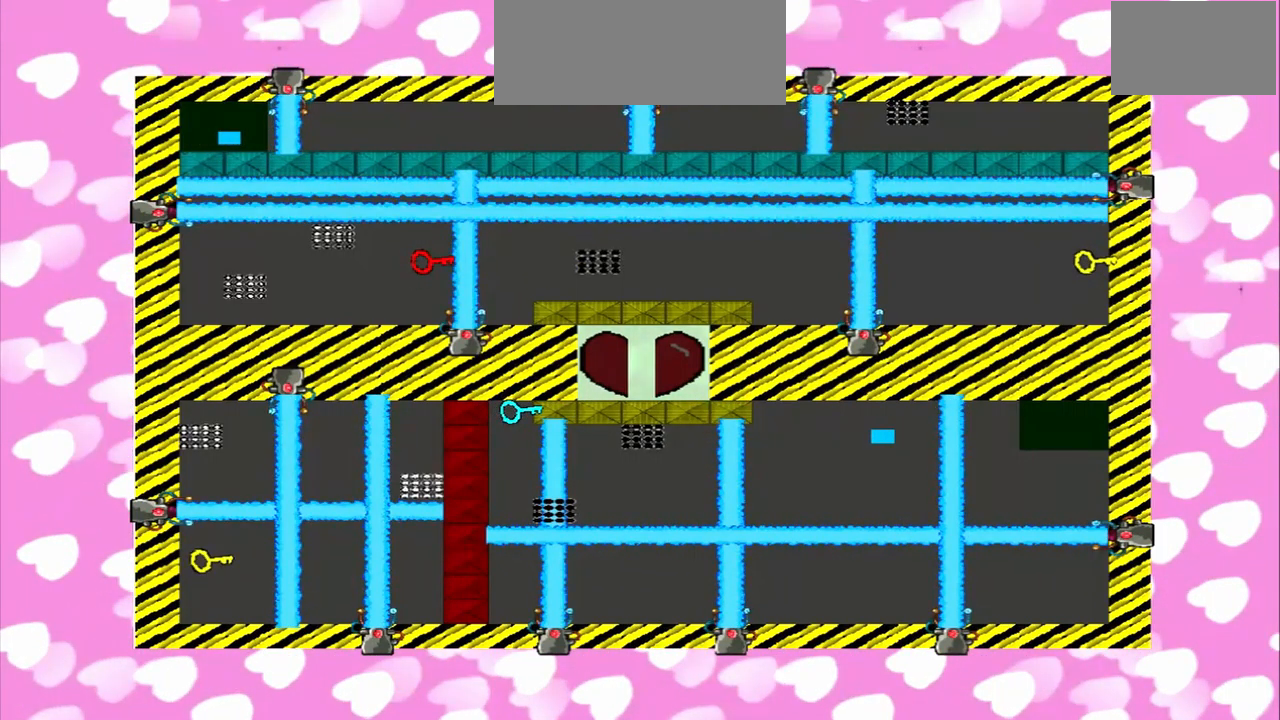
{"dt_ms": 500, "buttons": [], "left_stick": "left", "right_stick": "right", "events": [[42, "right_stick", "right"], [167, "left_stick", "right"], [167, "right_stick", "left"], [458, "left_stick", "left"], [458, "right_stick", "right"]]}
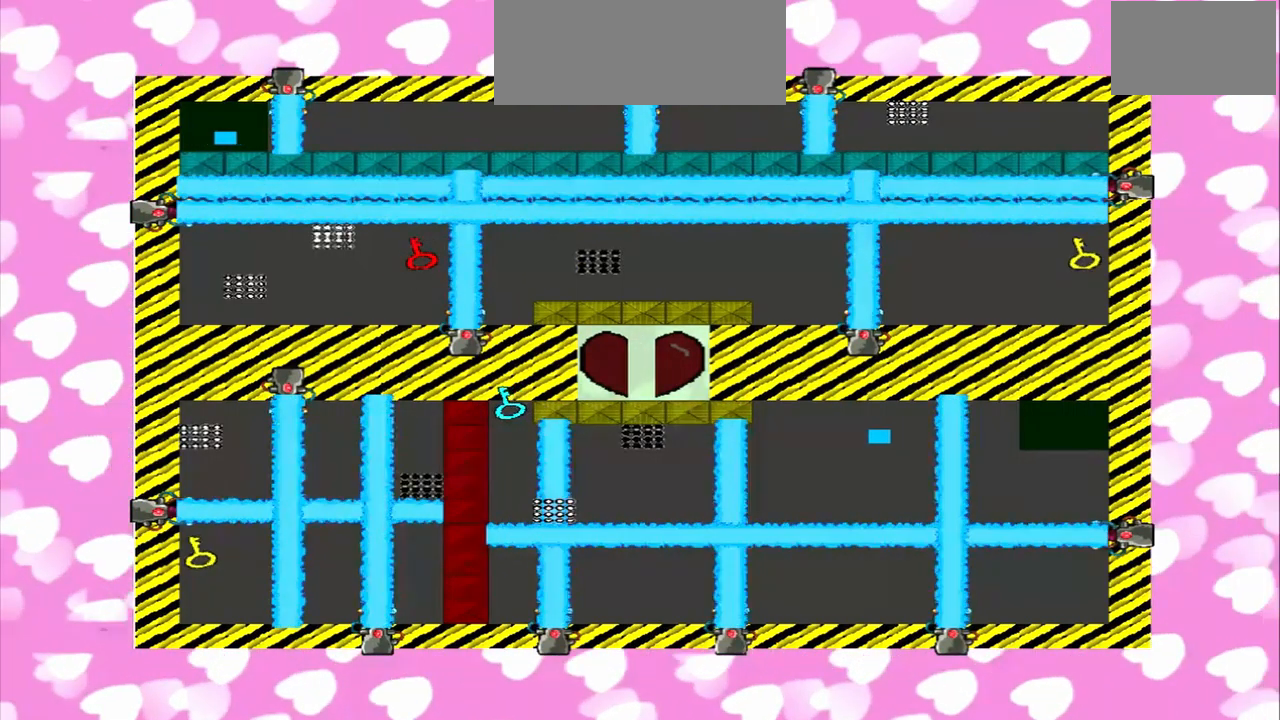
{"dt_ms": 500, "buttons": [], "left_stick": "right", "right_stick": "left", "events": [[208, "left_stick", "right"], [208, "right_stick", "left"]]}
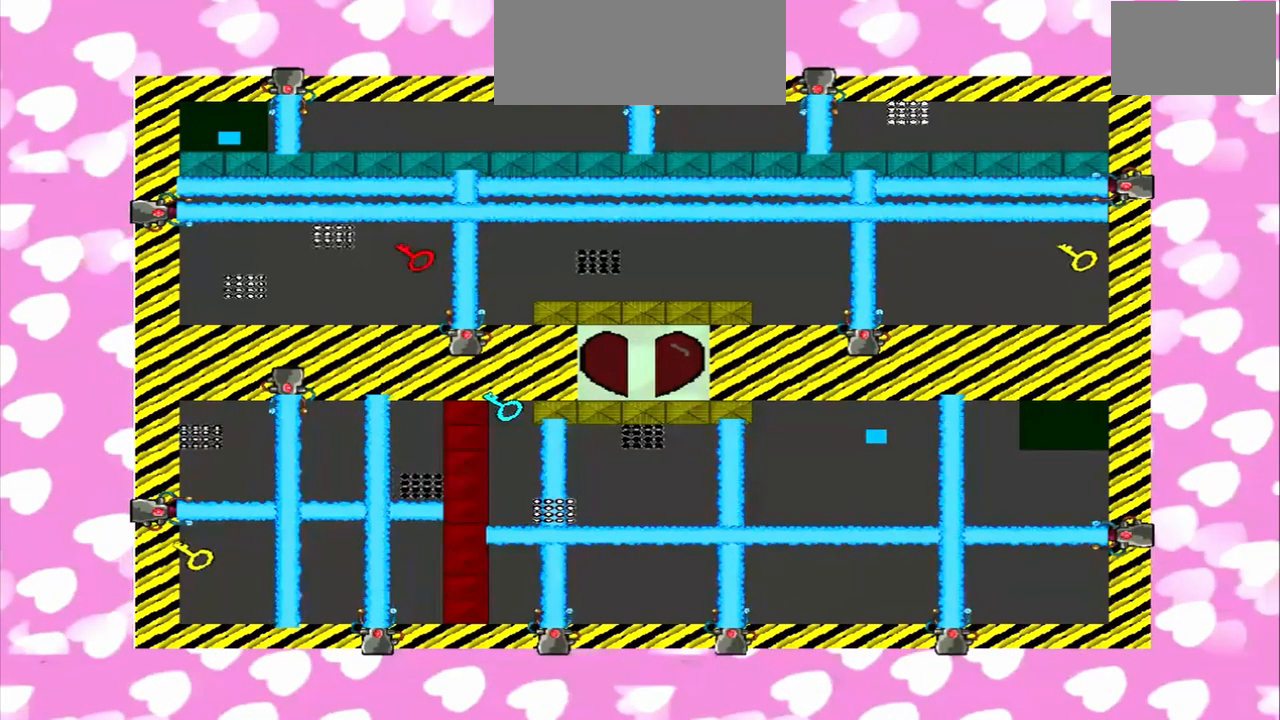
{"dt_ms": 500, "buttons": [], "left_stick": "left", "right_stick": "left", "events": [[333, "left_stick", "left"]]}
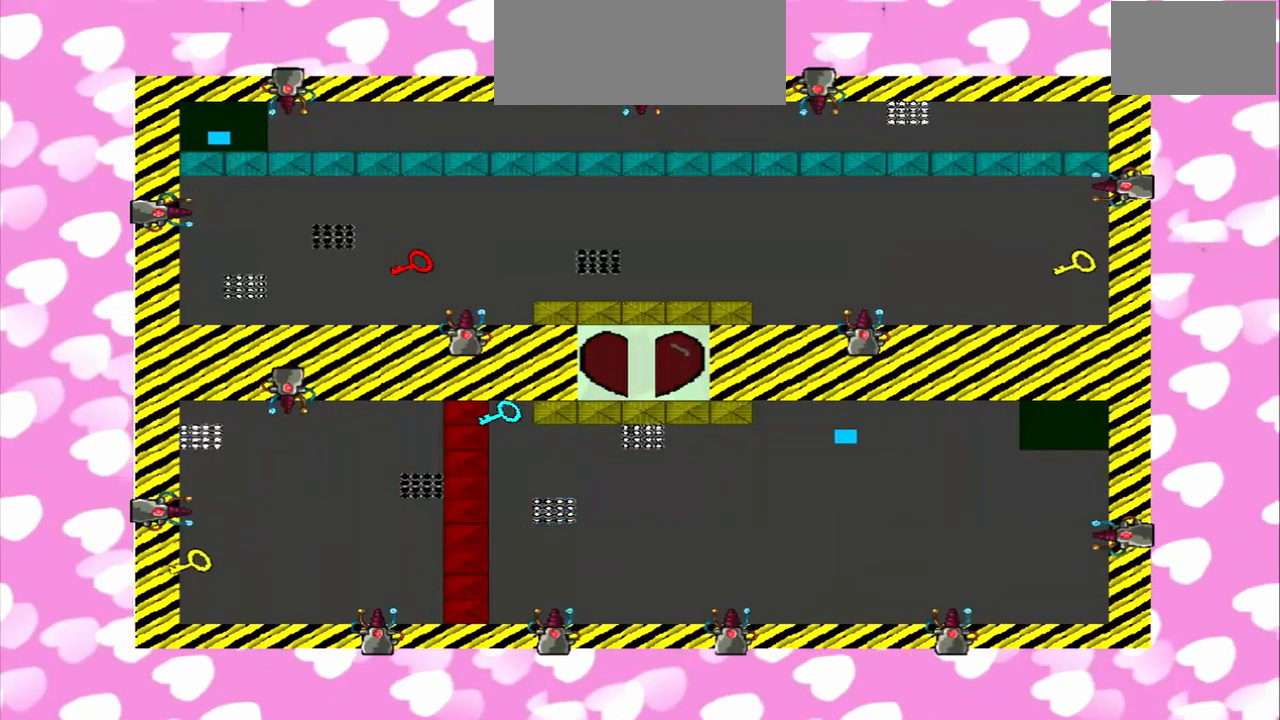
{"dt_ms": 500, "buttons": [], "left_stick": "left", "right_stick": "left"}
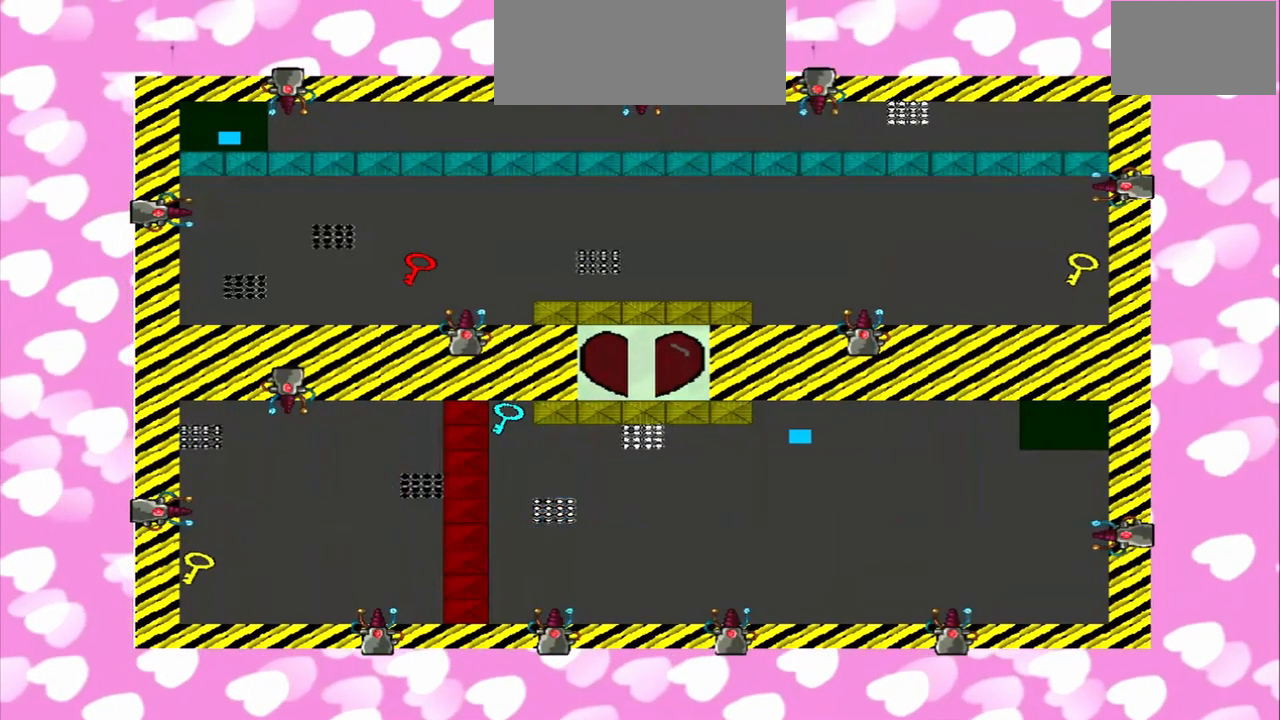
{"dt_ms": 500, "buttons": [], "left_stick": "right", "right_stick": "left", "events": [[167, "left_stick", "right"]]}
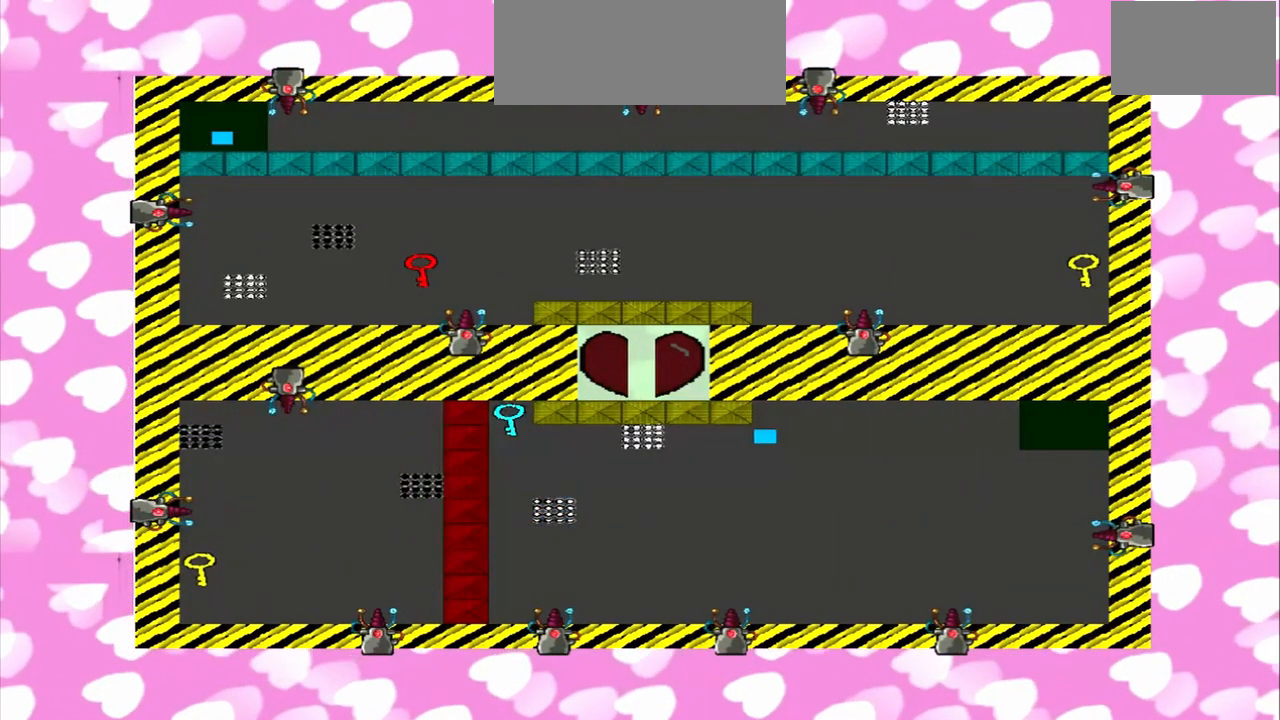
{"dt_ms": 541, "buttons": [], "left_stick": "right", "right_stick": "left", "events": []}
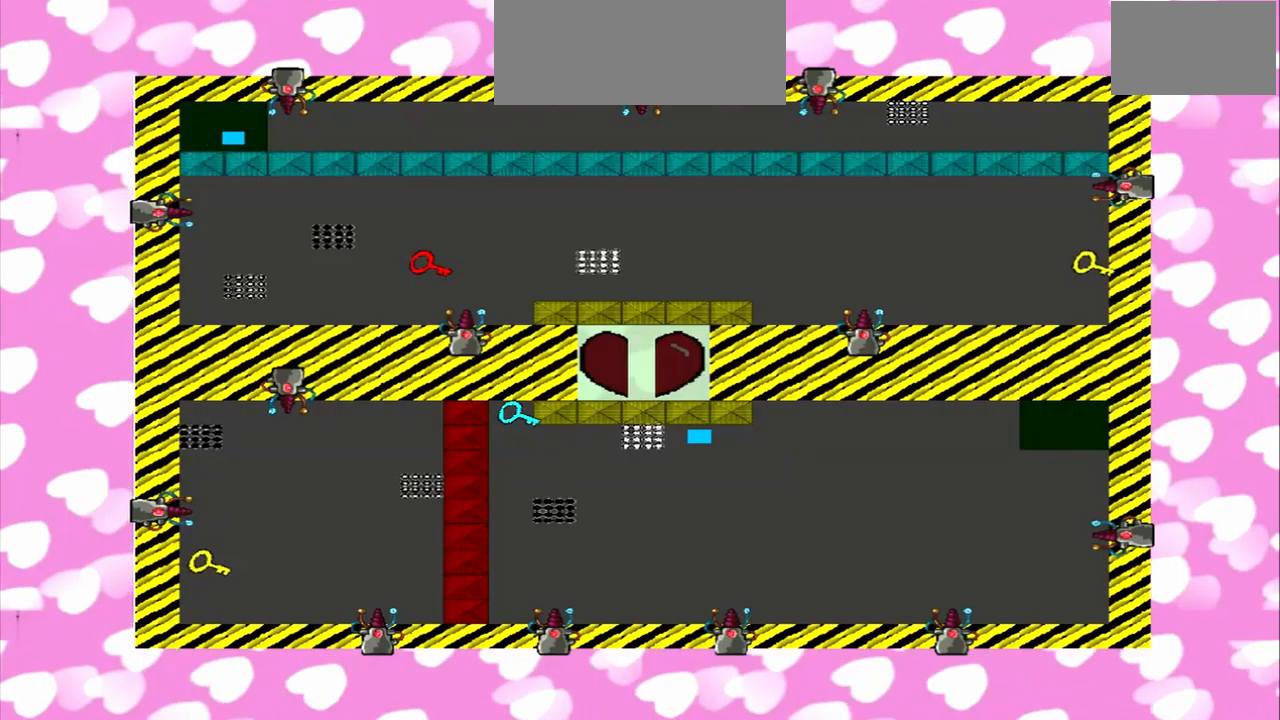
{"dt_ms": 500, "buttons": [], "left_stick": "left", "right_stick": "left", "events": [[292, "left_stick", "left"]]}
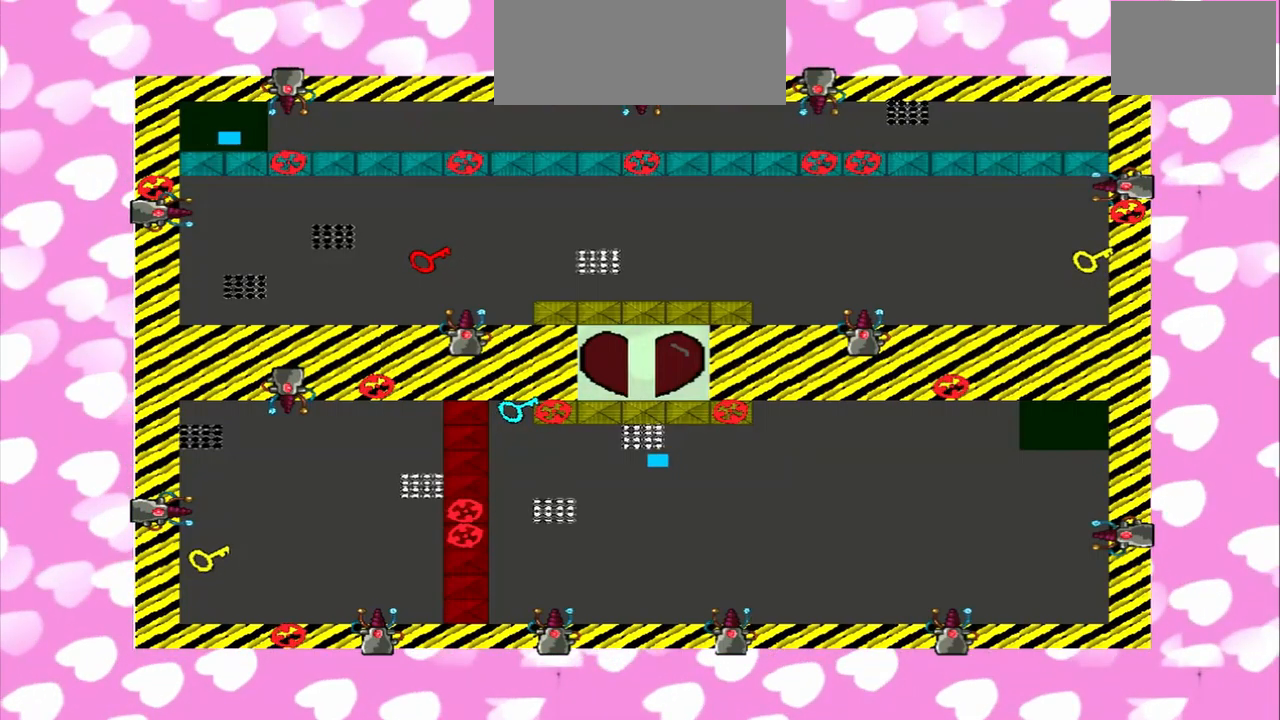
{"dt_ms": 500, "buttons": [], "left_stick": "left", "right_stick": "left", "events": [[209, "left_stick", "right"], [417, "left_stick", "left"]]}
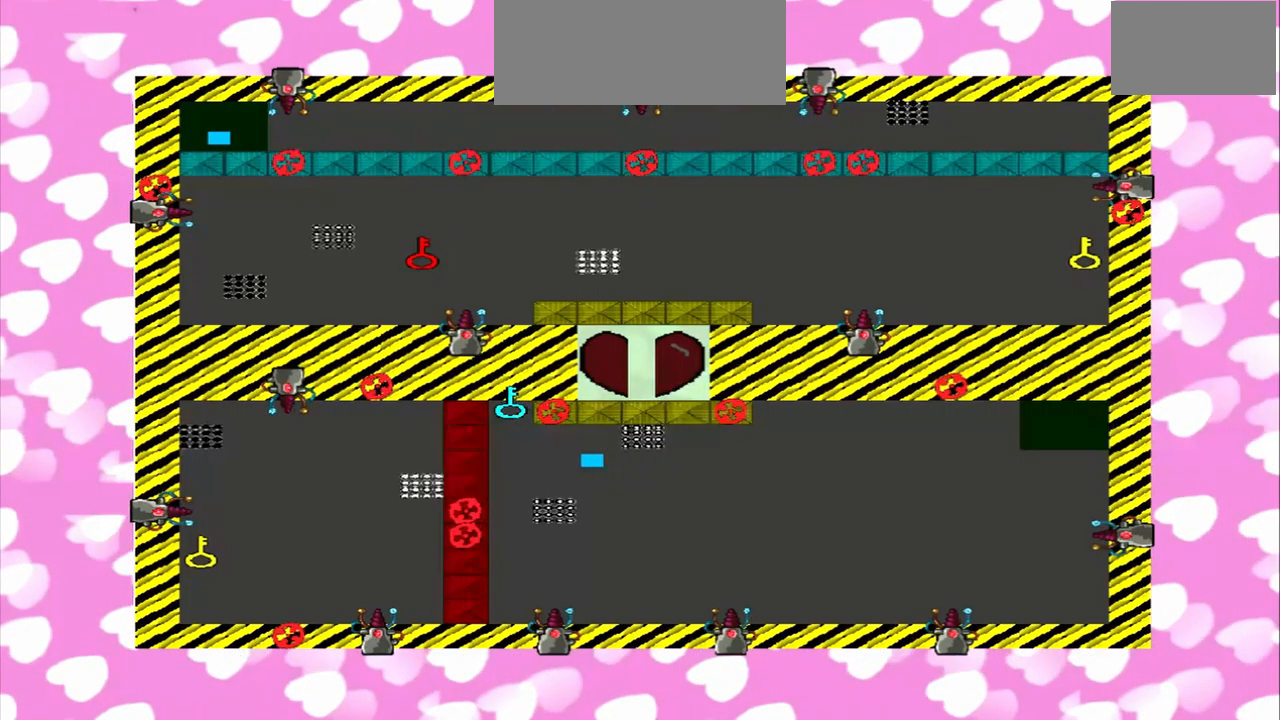
{"dt_ms": 500, "buttons": [], "left_stick": "right", "right_stick": "left", "events": [[42, "left_stick", "right"], [167, "left_stick", "left"], [417, "left_stick", "right"]]}
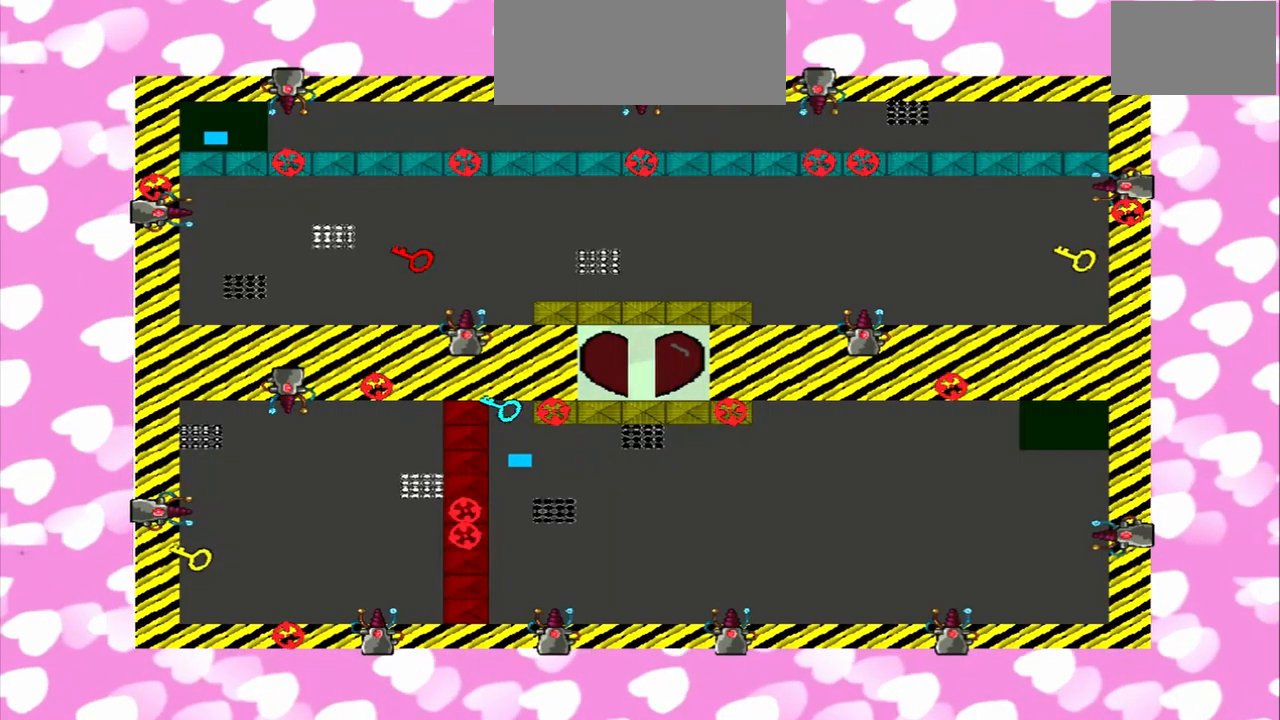
{"dt_ms": 500, "buttons": [], "left_stick": "right", "right_stick": "left", "events": []}
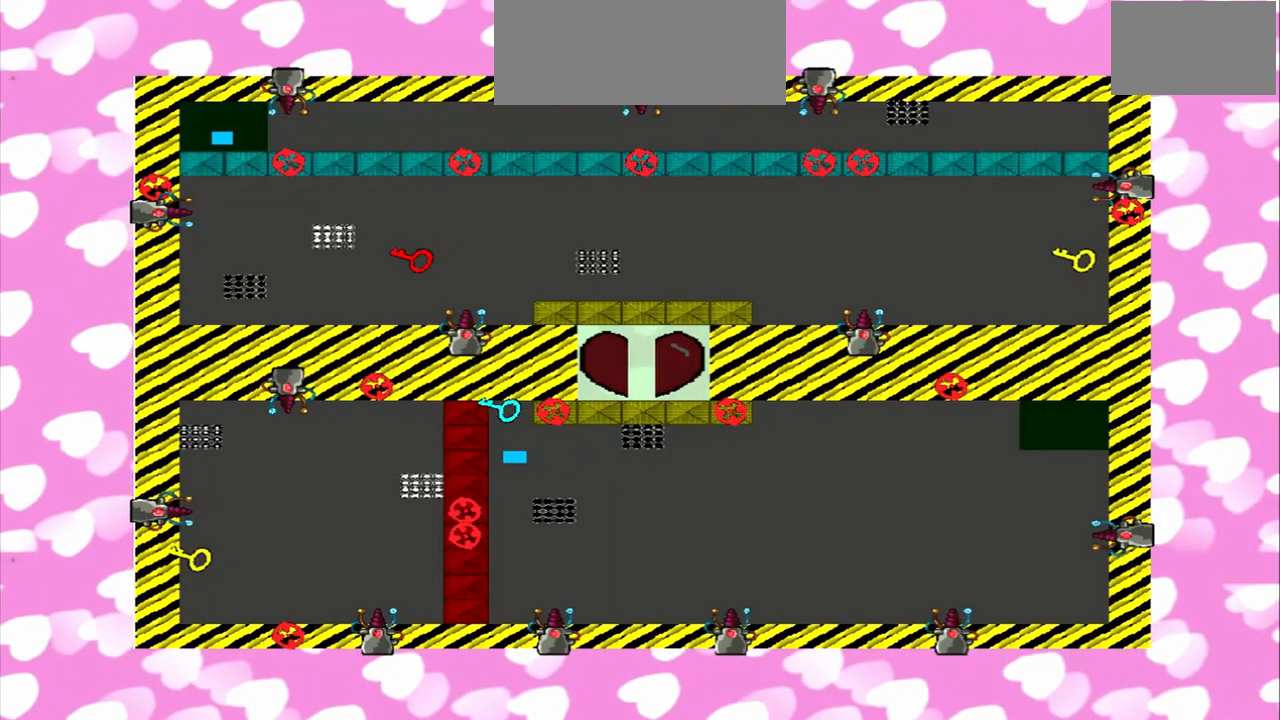
{"dt_ms": 500, "buttons": [], "left_stick": "left", "right_stick": "up", "events": [[42, "left_stick", "left"], [42, "right_stick", "up"]]}
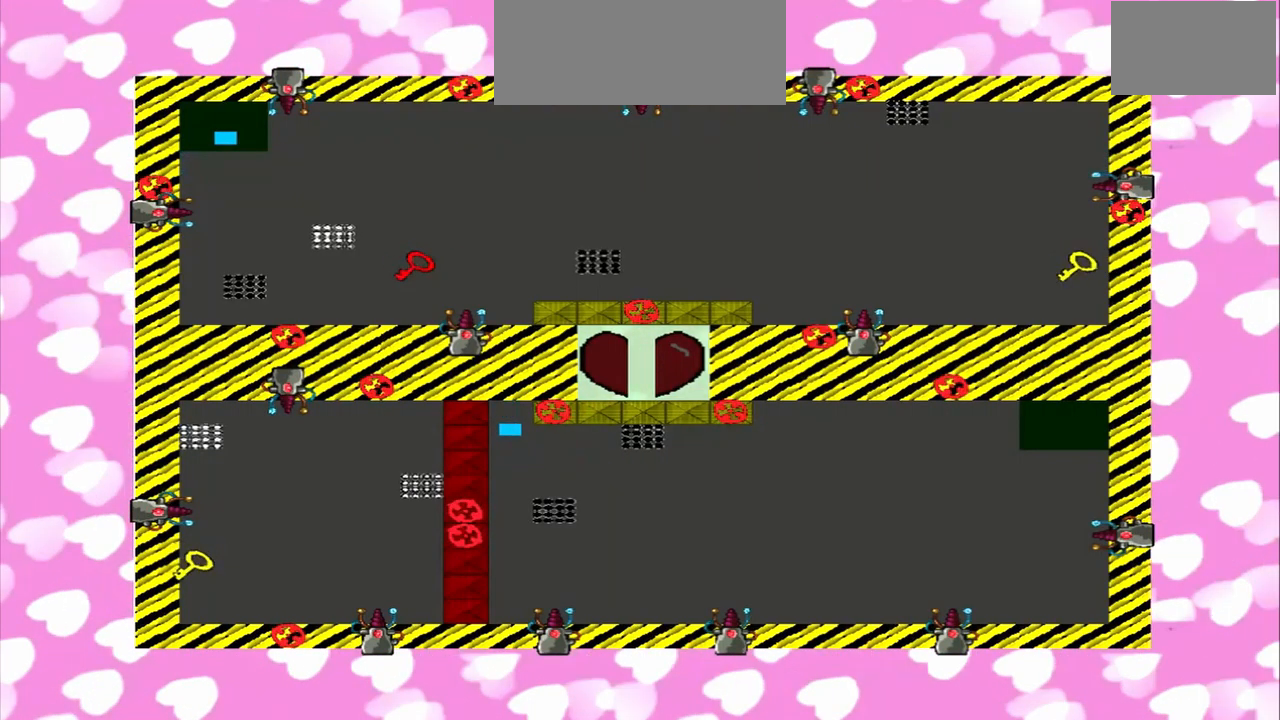
{"dt_ms": 500, "buttons": [], "left_stick": "right", "right_stick": "up", "events": [[42, "right_stick", "down"], [84, "left_stick", "right"], [125, "right_stick", "up"], [209, "left_stick", "left"], [209, "right_stick", "down"], [500, "left_stick", "right"], [500, "right_stick", "up"]]}
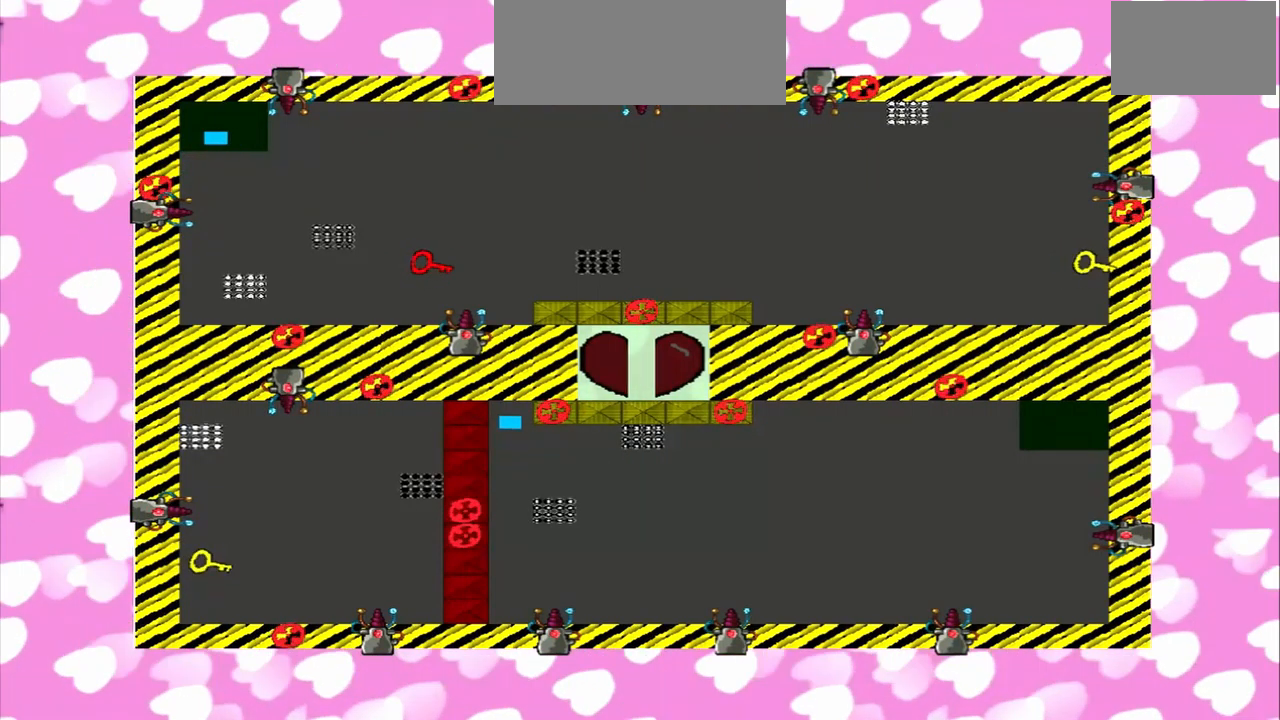
{"dt_ms": 500, "buttons": [], "left_stick": "left", "right_stick": "up", "events": [[125, "left_stick", "left"], [292, "left_stick", "right"], [292, "right_stick", "down"], [375, "left_stick", "left"], [375, "right_stick", "up"]]}
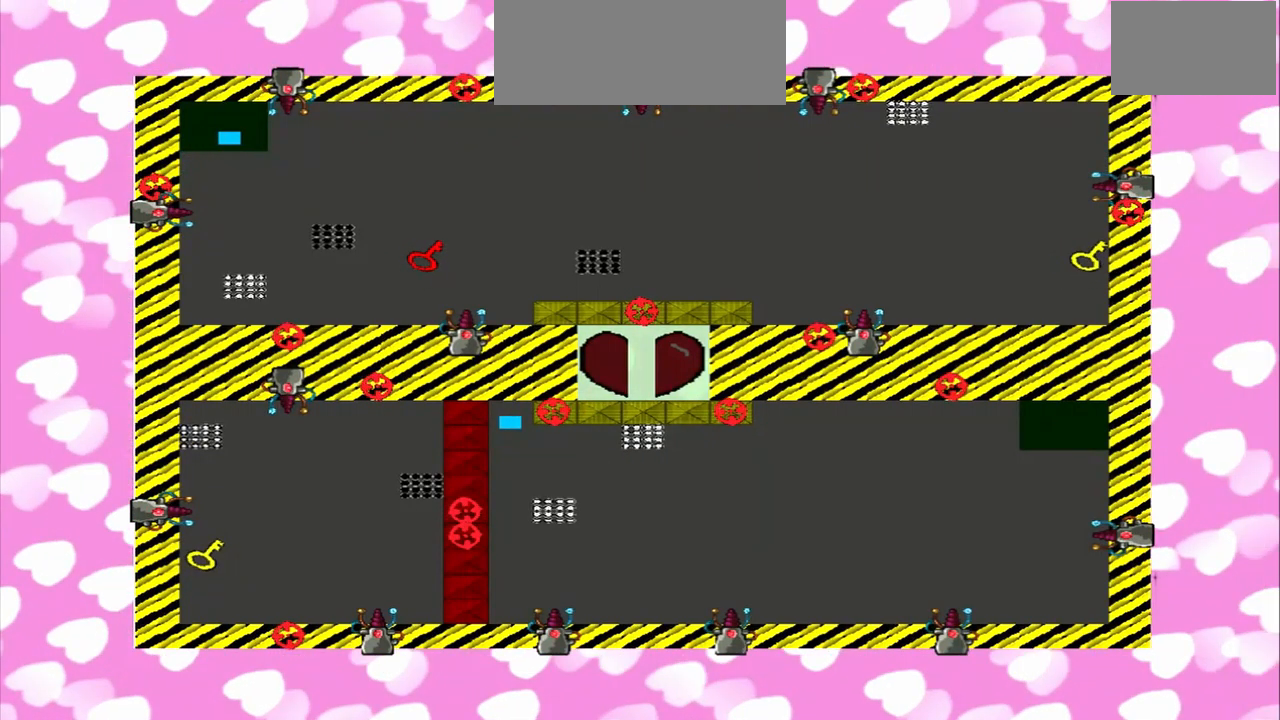
{"dt_ms": 500, "buttons": [], "left_stick": "left", "right_stick": "down", "events": [[334, "right_stick", "down"]]}